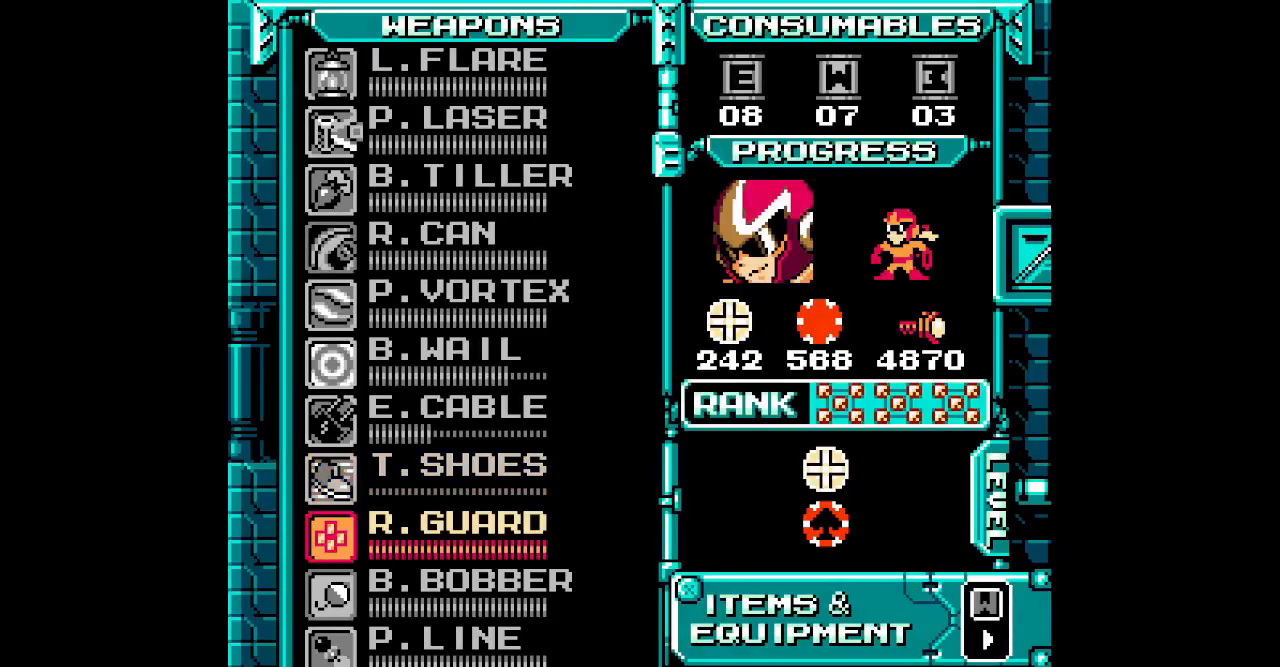
Gameplay with a controller (Xbox layout); each line is a JSON object with the inputs held at the frame after it. "events" lists button and stick changes between this image and that frame as [ms after this image, input, new state], when the widget could be followed in between. Not read: HOME L2 R2 left_stick right_stick.
{"buttons": ["DPAD_DOWN"], "events": [[283, "SELECT", "down"], [367, "SELECT", "up"], [483, "DPAD_DOWN", "down"]]}
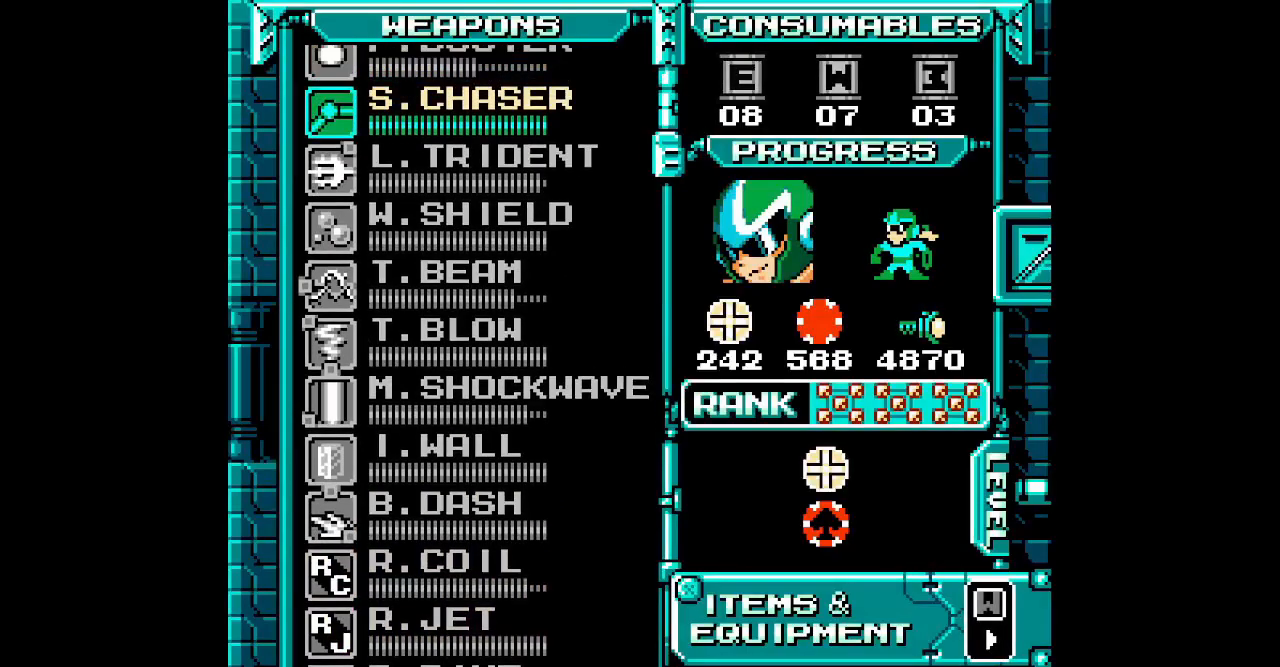
{"buttons": [], "events": [[83, "DPAD_DOWN", "up"], [183, "DPAD_DOWN", "down"], [267, "DPAD_DOWN", "up"], [350, "DPAD_DOWN", "down"], [417, "DPAD_DOWN", "up"]]}
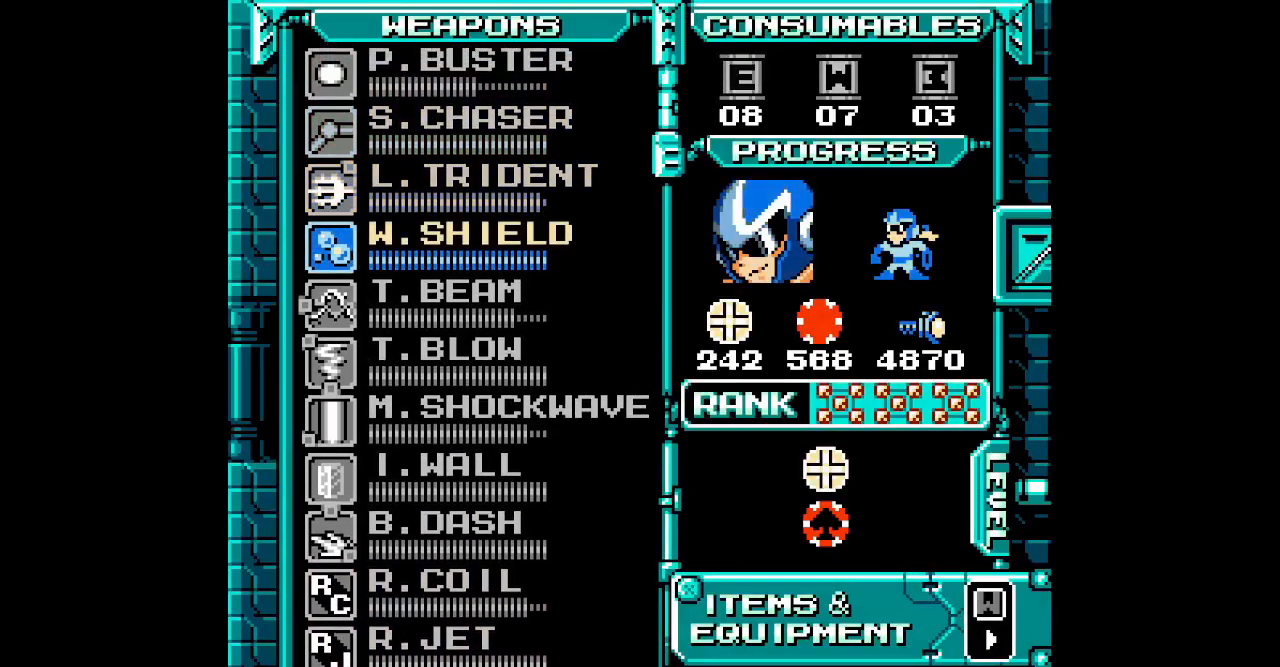
{"buttons": ["START"], "events": [[233, "DPAD_DOWN", "down"], [383, "DPAD_DOWN", "up"], [433, "START", "down"]]}
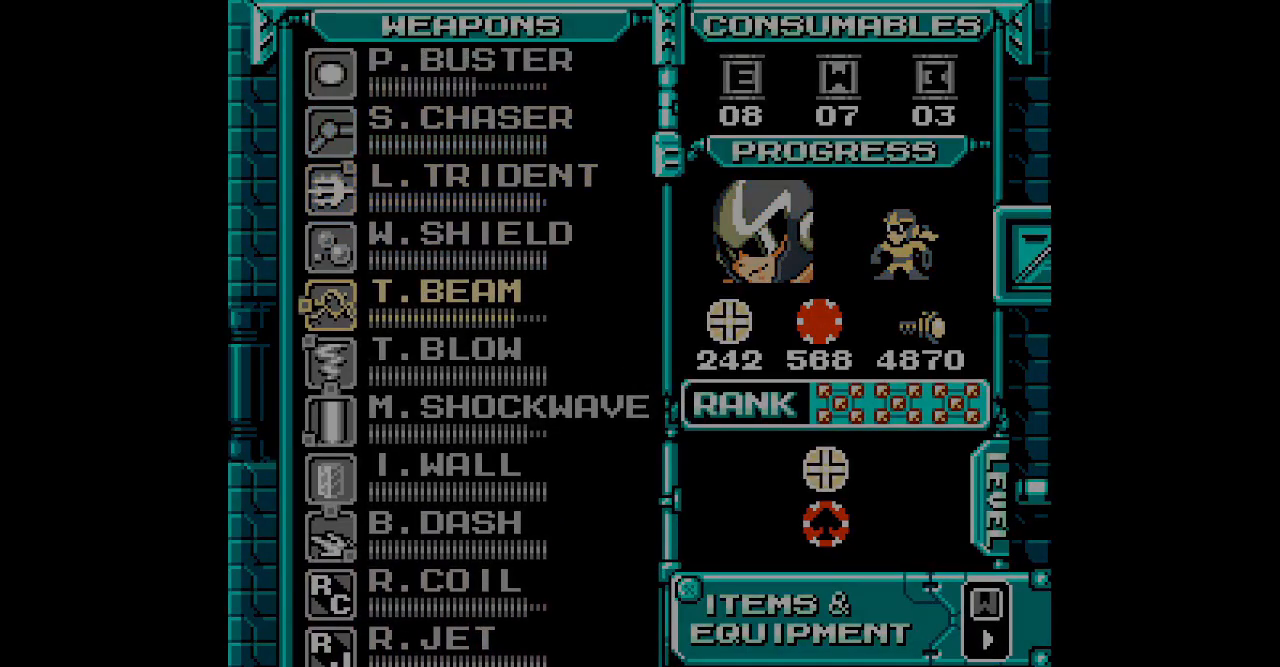
{"buttons": ["DPAD_RIGHT"]}
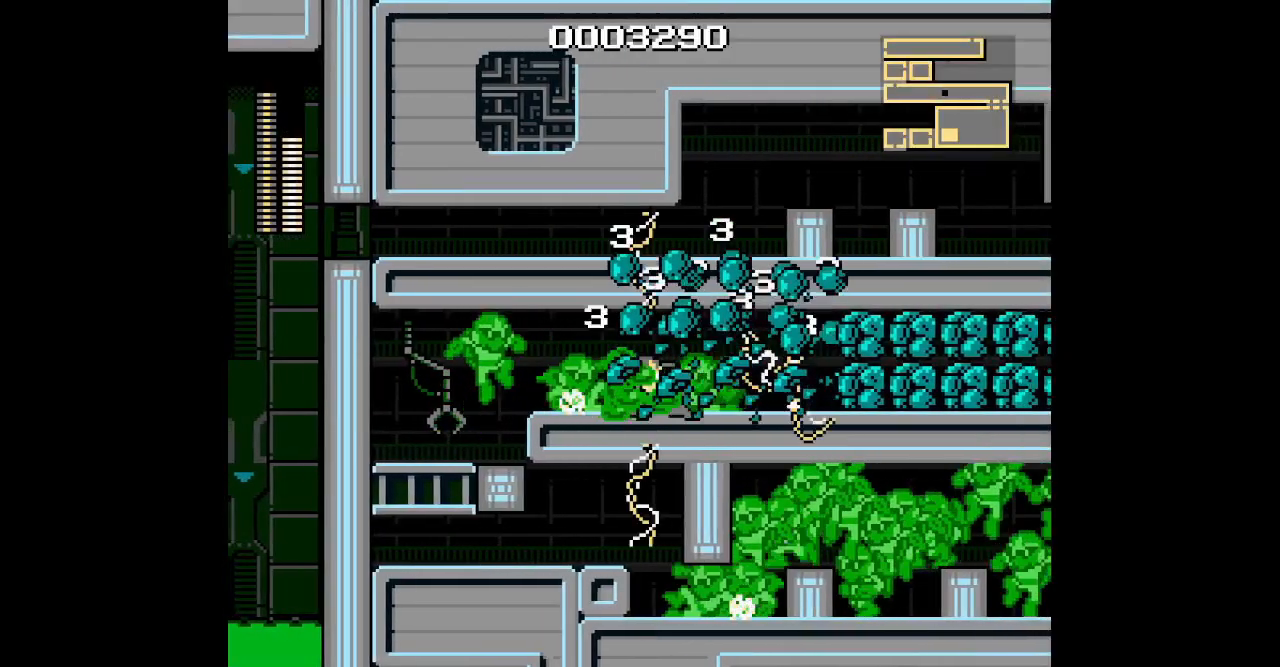
{"buttons": ["DPAD_RIGHT"], "events": []}
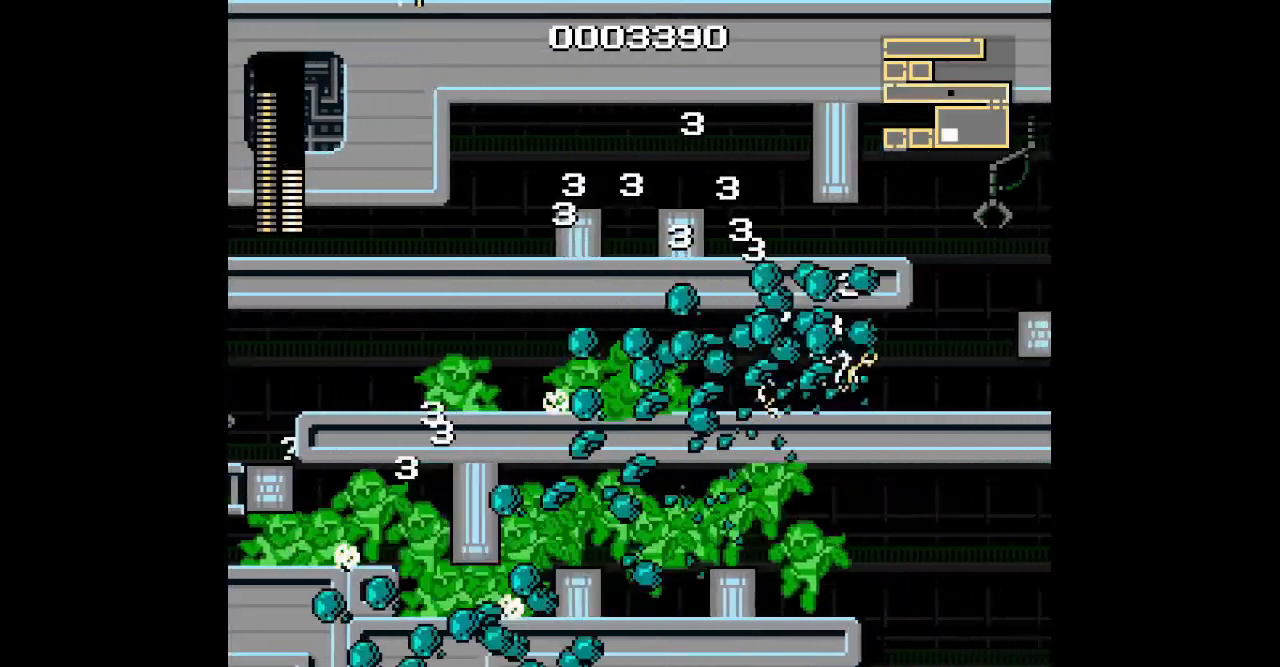
{"buttons": ["DPAD_RIGHT"], "events": []}
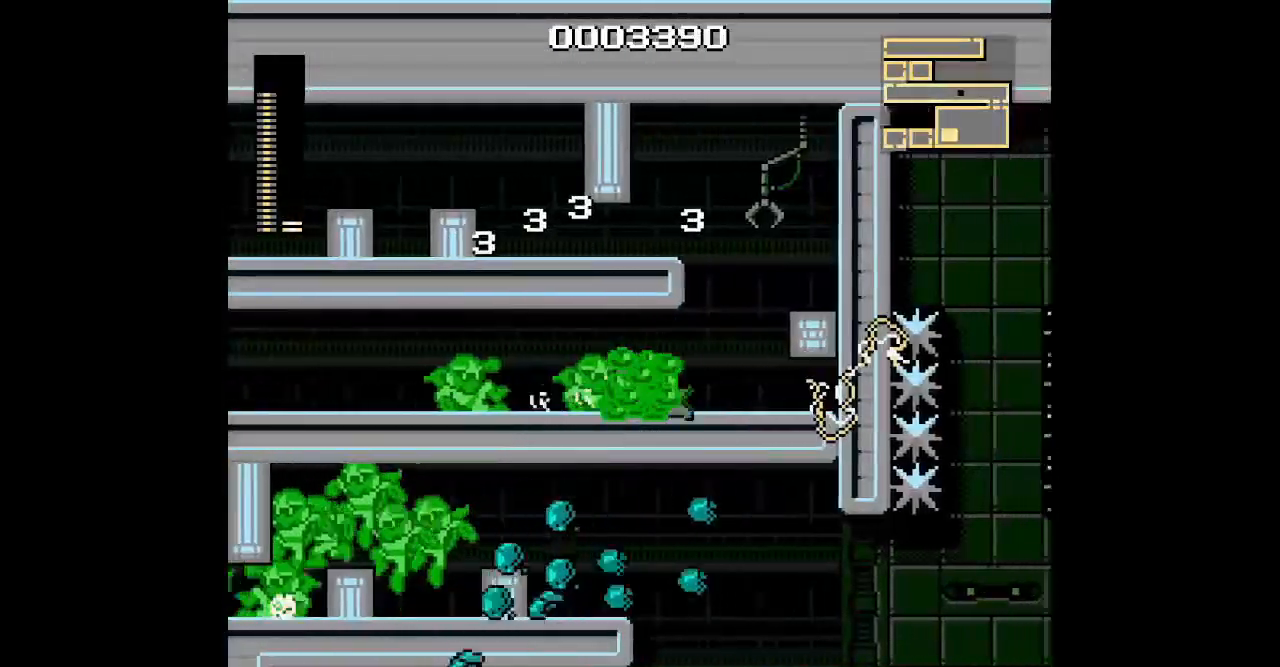
{"buttons": []}
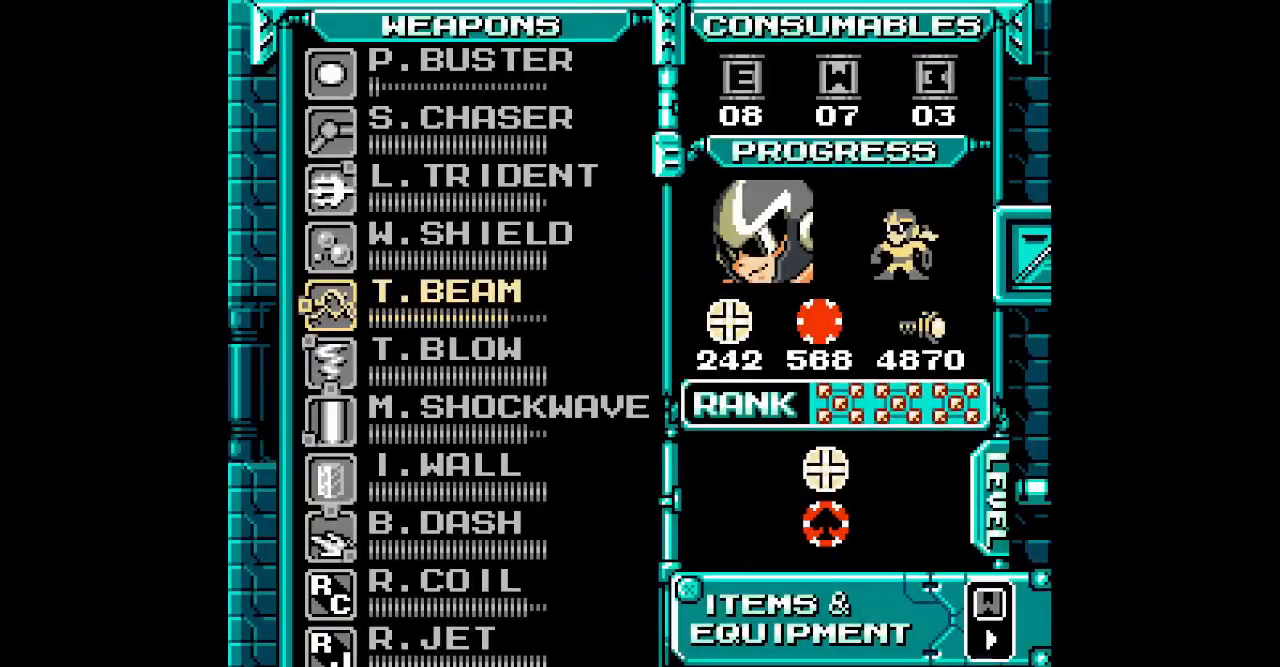
{"buttons": [], "events": [[67, "DPAD_RIGHT", "down"], [183, "DPAD_RIGHT", "up"]]}
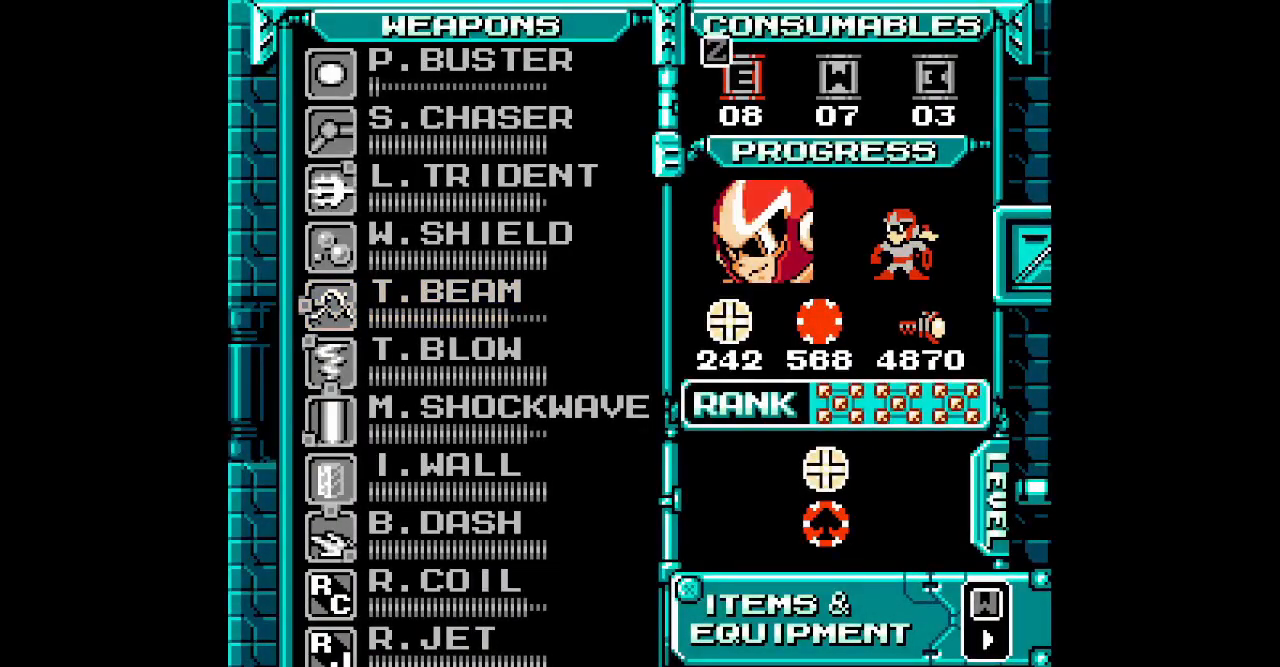
{"buttons": [], "events": []}
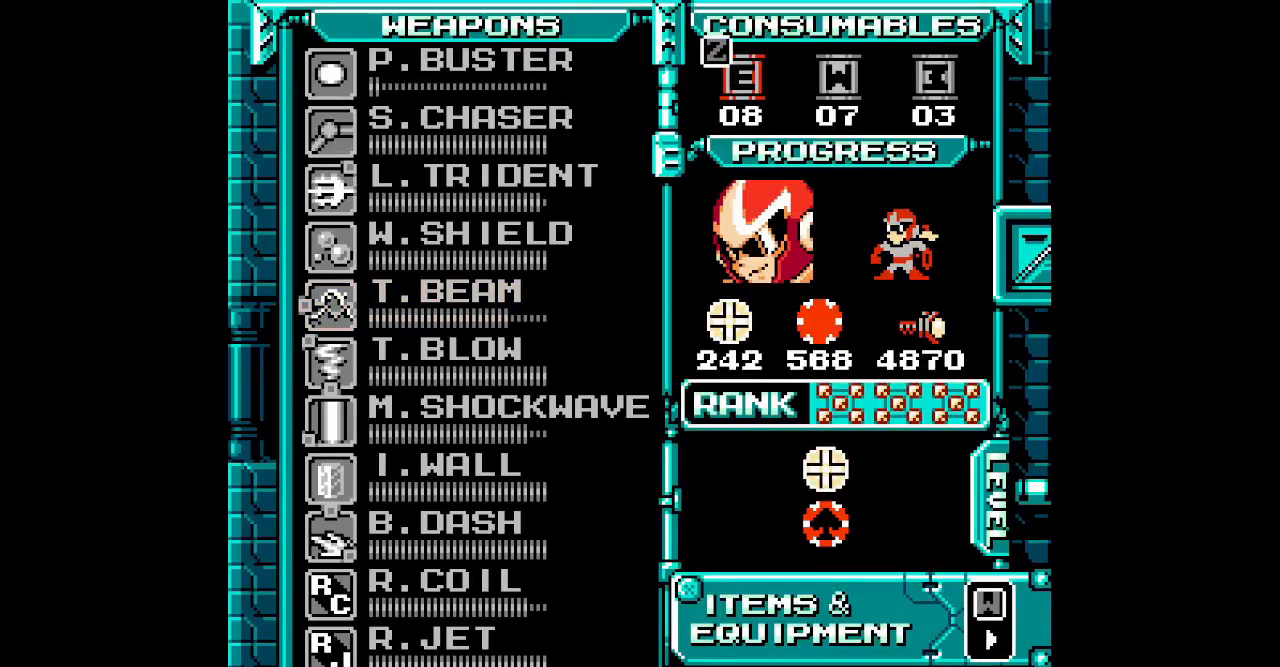
{"buttons": [], "events": []}
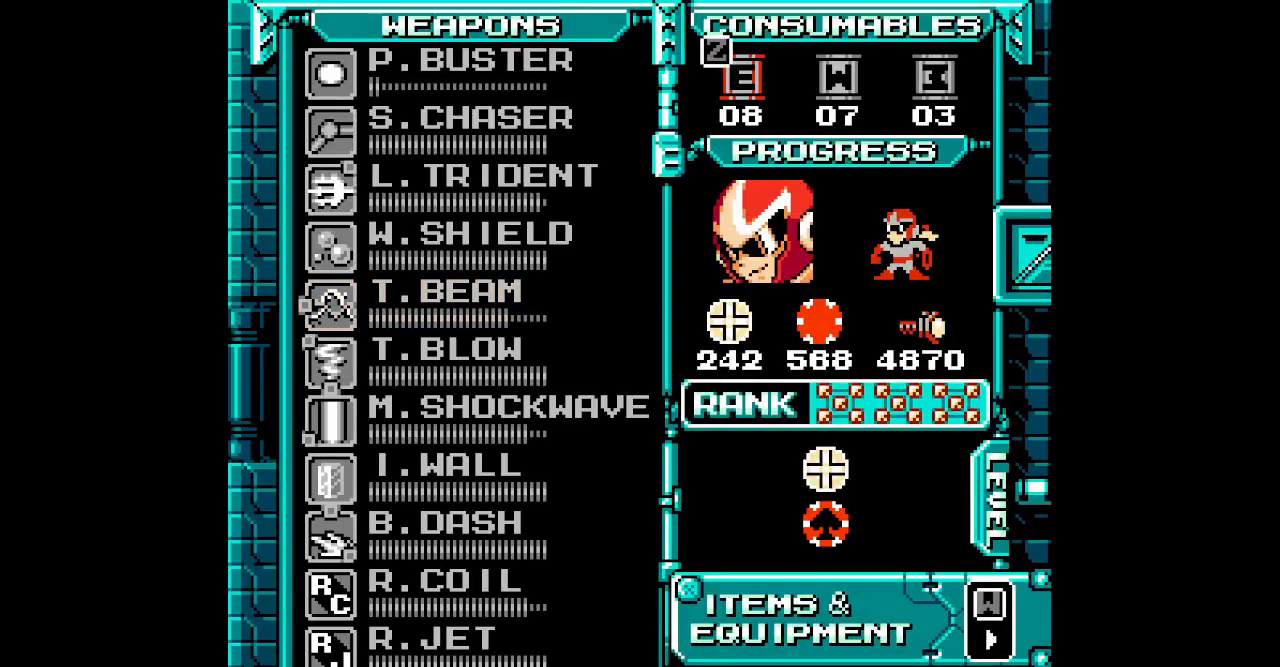
{"buttons": [], "events": [[33, "R3", "down"], [100, "R3", "up"]]}
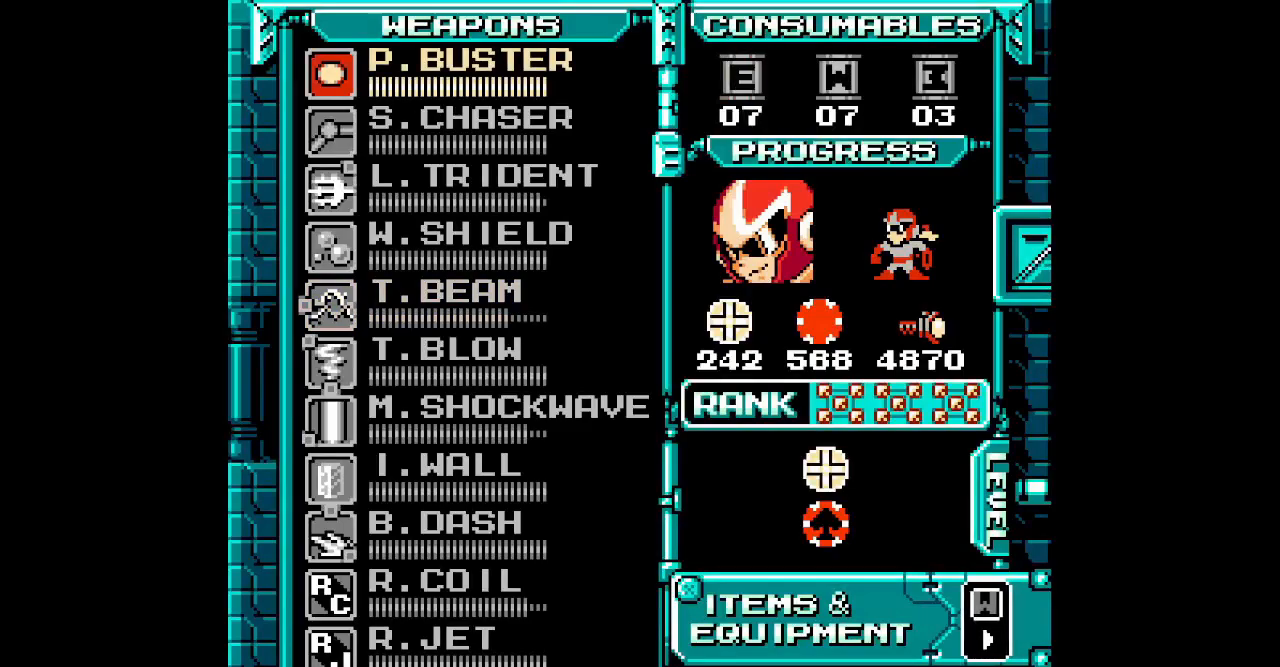
{"buttons": ["DPAD_UP"], "events": [[117, "SELECT", "down"], [217, "SELECT", "up"], [317, "DPAD_UP", "down"], [417, "DPAD_UP", "up"], [467, "DPAD_UP", "down"]]}
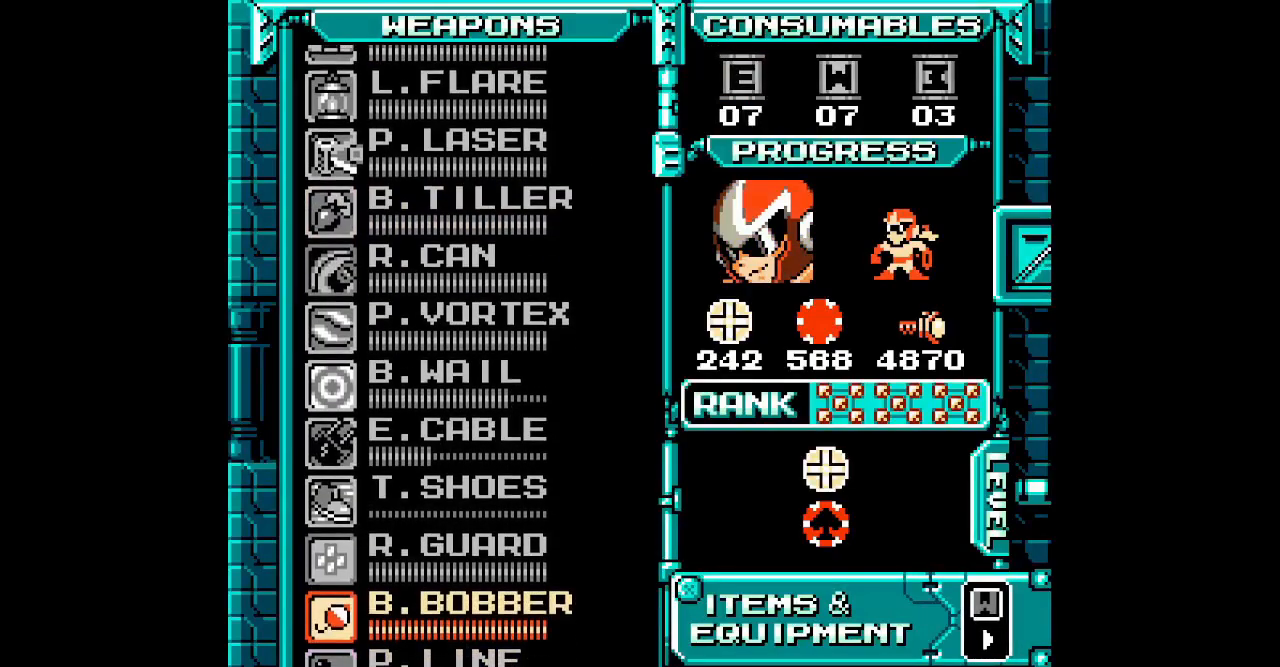
{"buttons": [], "events": [[67, "DPAD_UP", "up"], [283, "DPAD_UP", "down"], [350, "DPAD_UP", "up"], [417, "DPAD_UP", "down"], [500, "DPAD_UP", "up"]]}
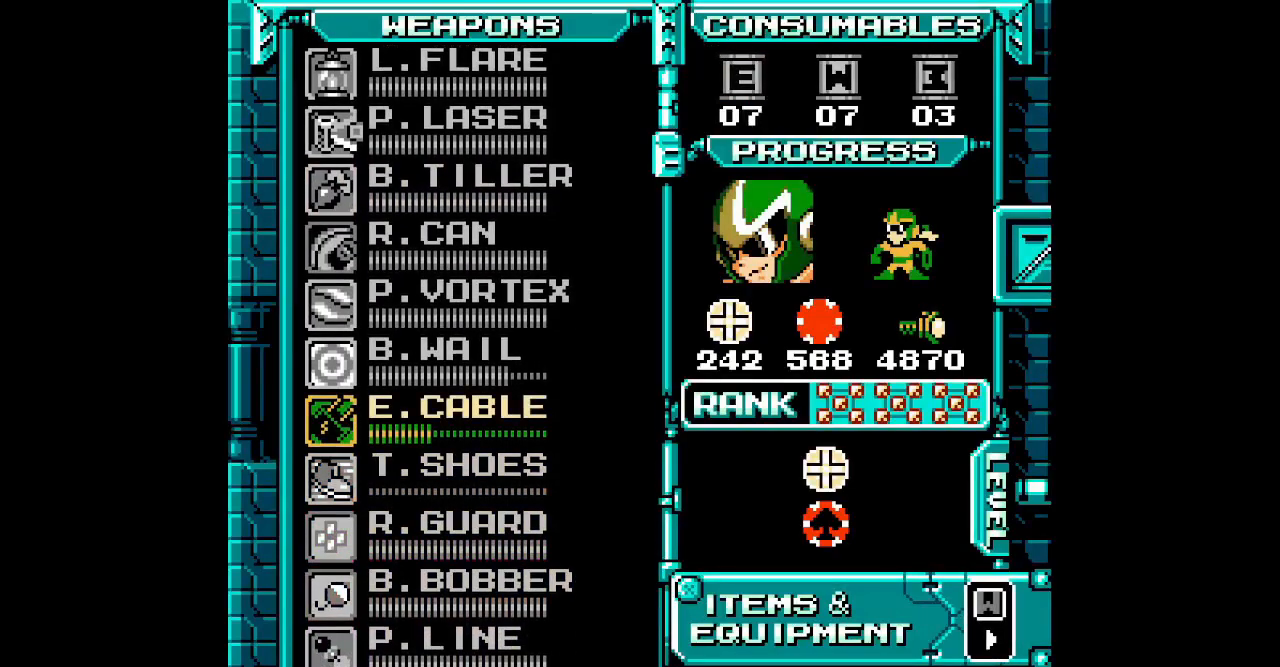
{"buttons": []}
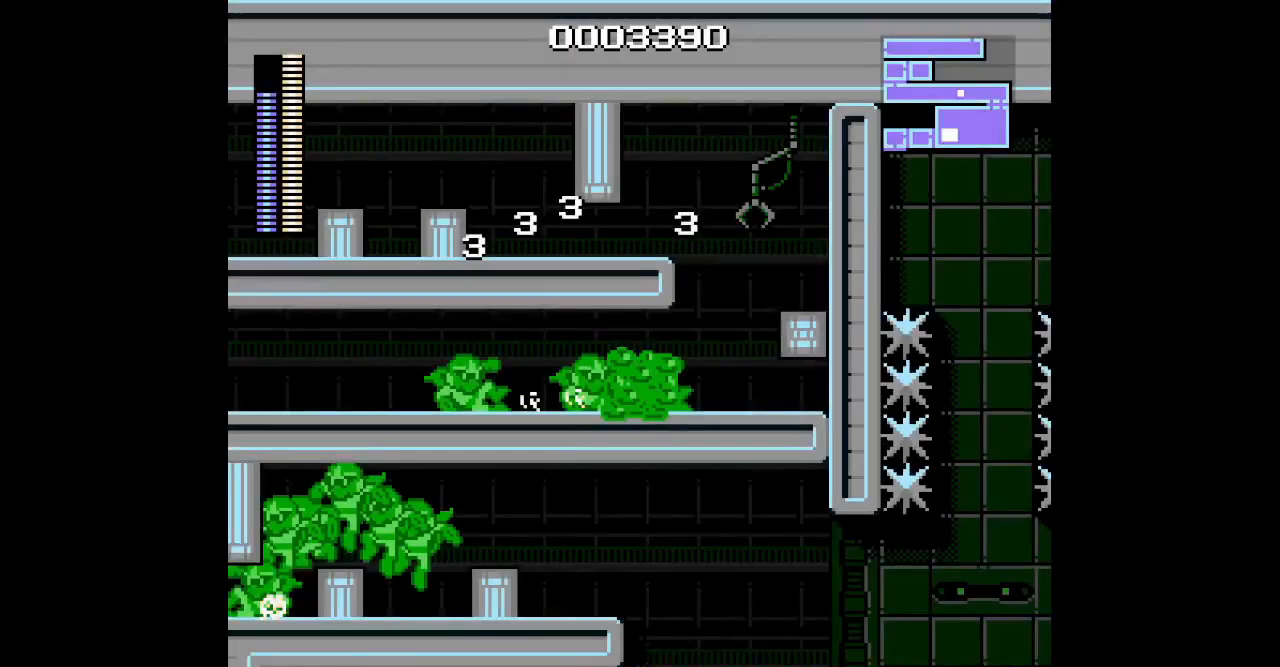
{"buttons": ["L3"], "events": [[17, "L3", "down"], [33, "DPAD_RIGHT", "down"], [183, "L3", "up"], [367, "DPAD_RIGHT", "up"], [400, "L3", "down"]]}
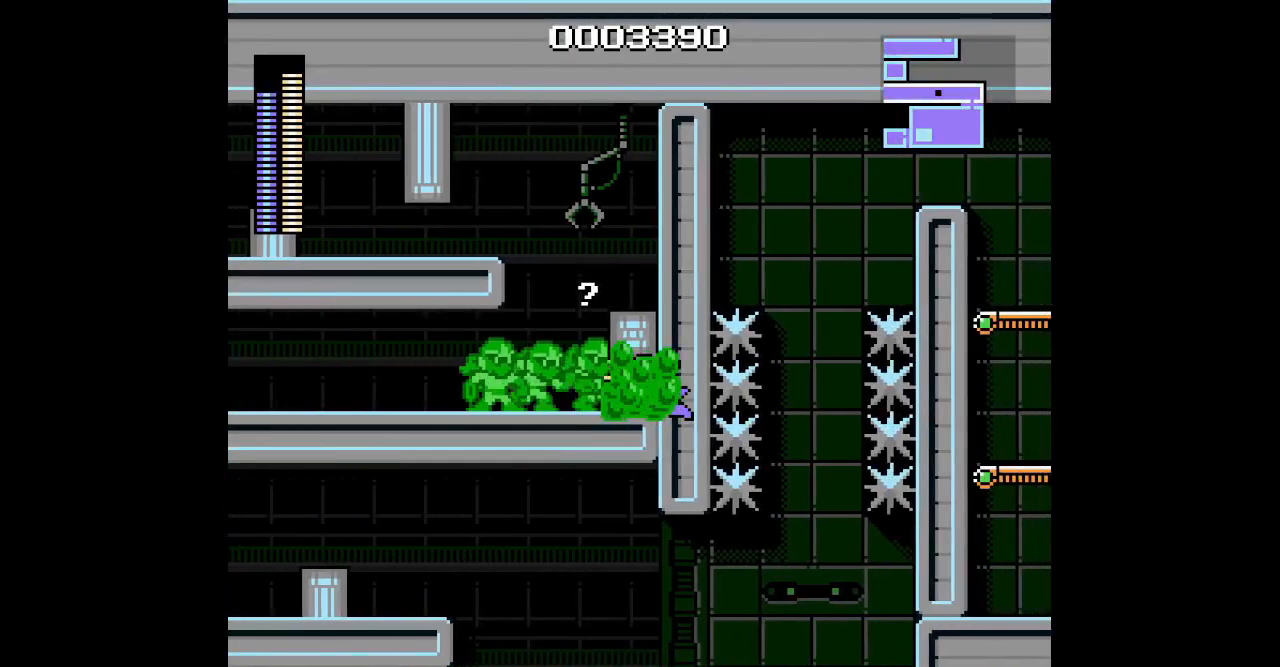
{"buttons": ["DPAD_LEFT"], "events": [[50, "L3", "up"], [383, "DPAD_LEFT", "down"]]}
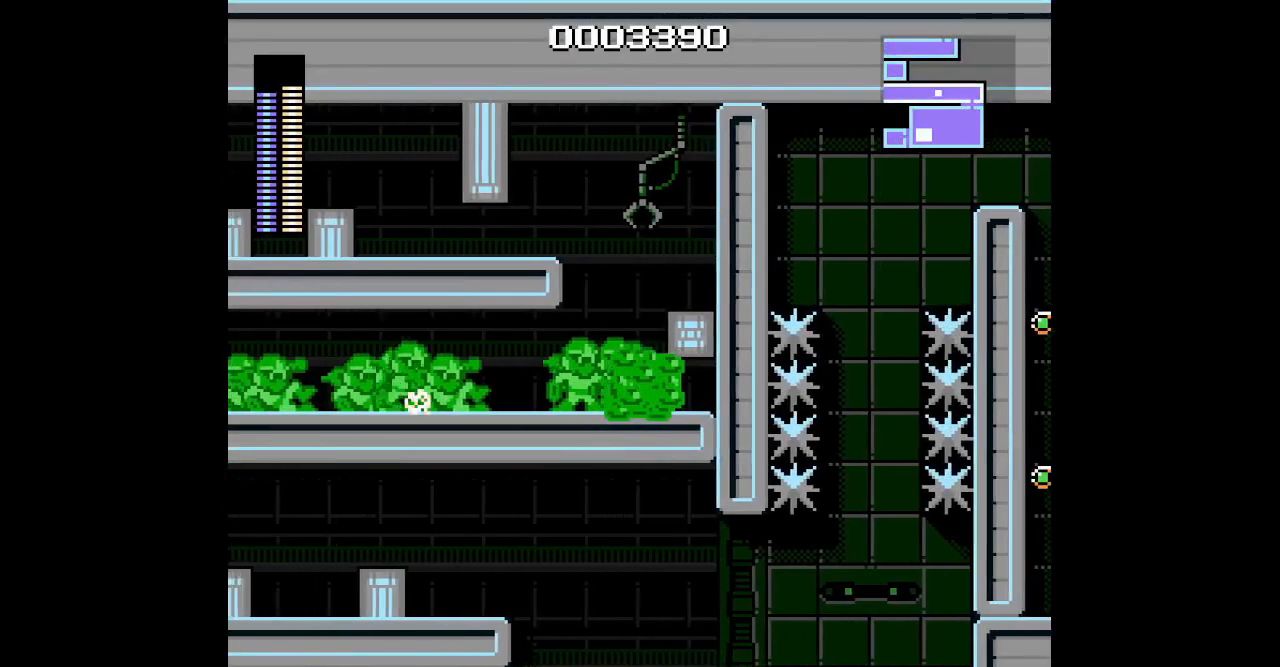
{"buttons": [], "events": [[167, "DPAD_LEFT", "up"], [183, "L3", "down"], [450, "L3", "up"]]}